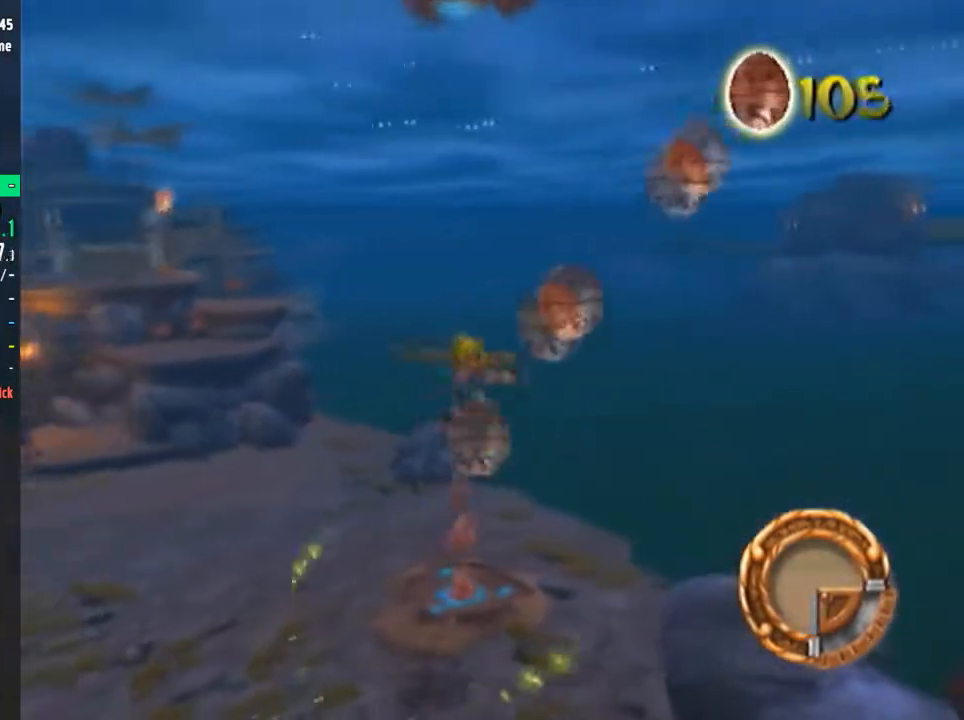
Gameplay with a controller (PlayStation layout); each line is a JSON object with the inputs held at the frame after it. "events" lists button and stick changes between this image and that frame as [ms after this image, input, new state], when the widget could be followed in between. Not read: L1 L3 R1 R3.
{"buttons": [], "left_stick": "center", "right_stick": "center", "events": [[83, "left_stick", "up-left"], [150, "left_stick", "center"], [267, "left_stick", "up"], [367, "left_stick", "center"]]}
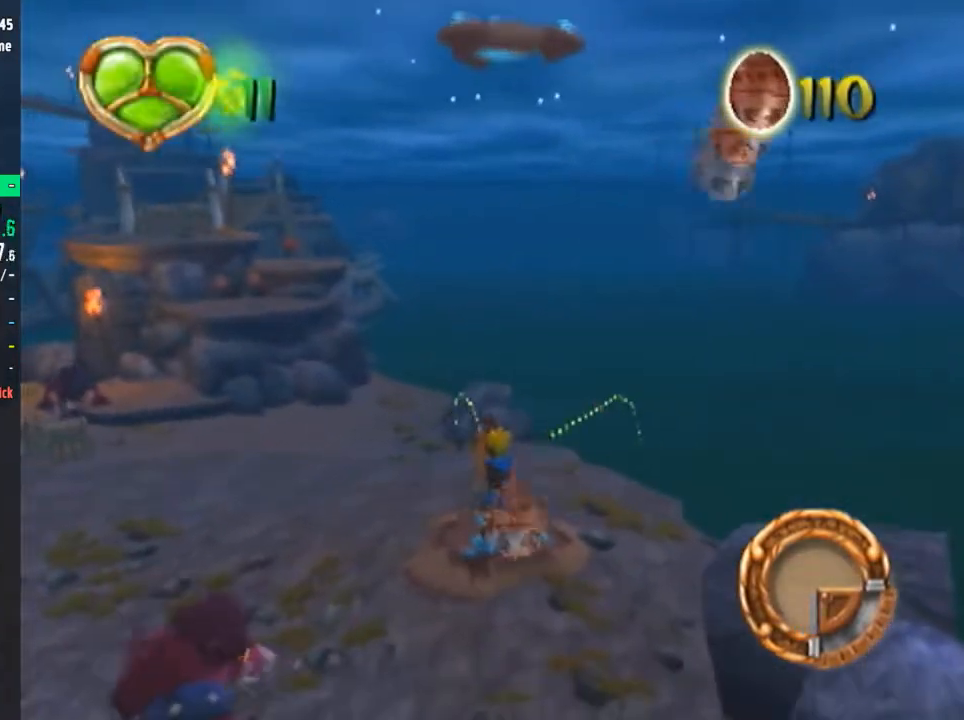
{"buttons": [], "left_stick": "up", "right_stick": "center", "events": [[200, "left_stick", "up"], [300, "R2", "down"], [351, "CROSS", "down"], [434, "CROSS", "up"], [434, "R2", "up"]]}
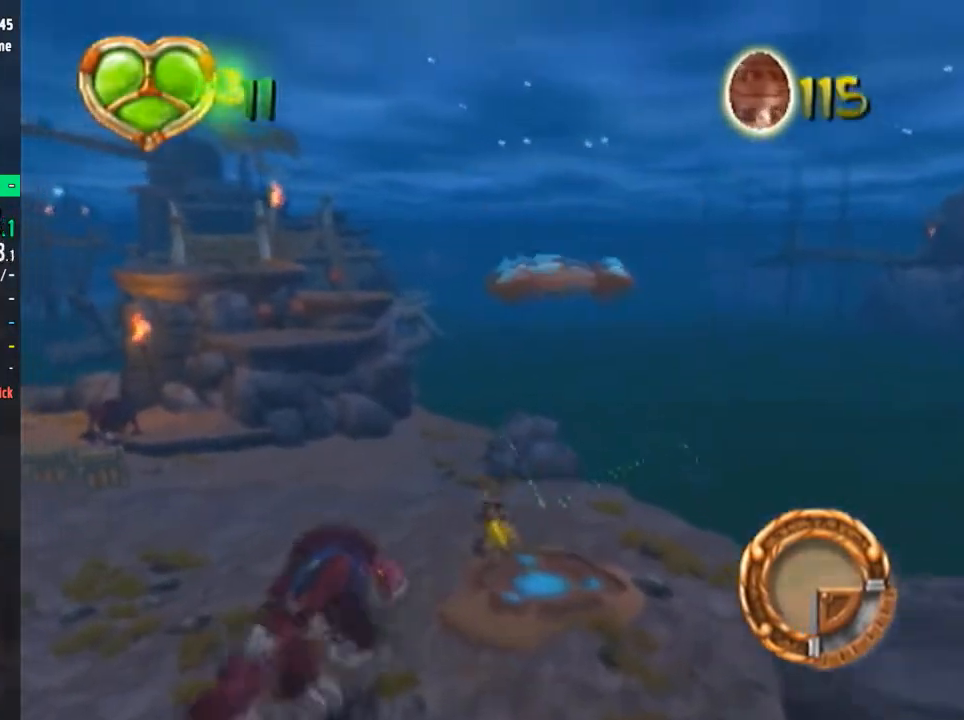
{"buttons": [], "left_stick": "up-left", "right_stick": "right", "events": [[250, "left_stick", "up-left"], [450, "right_stick", "right"]]}
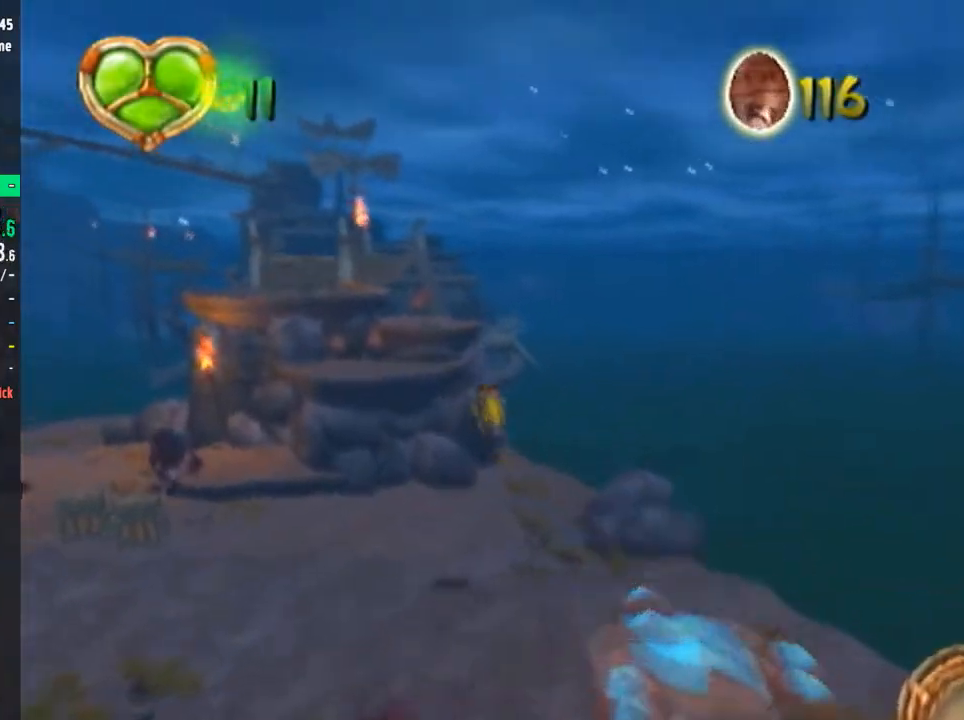
{"buttons": [], "left_stick": "up", "right_stick": "center", "events": [[184, "right_stick", "center"], [317, "left_stick", "up"]]}
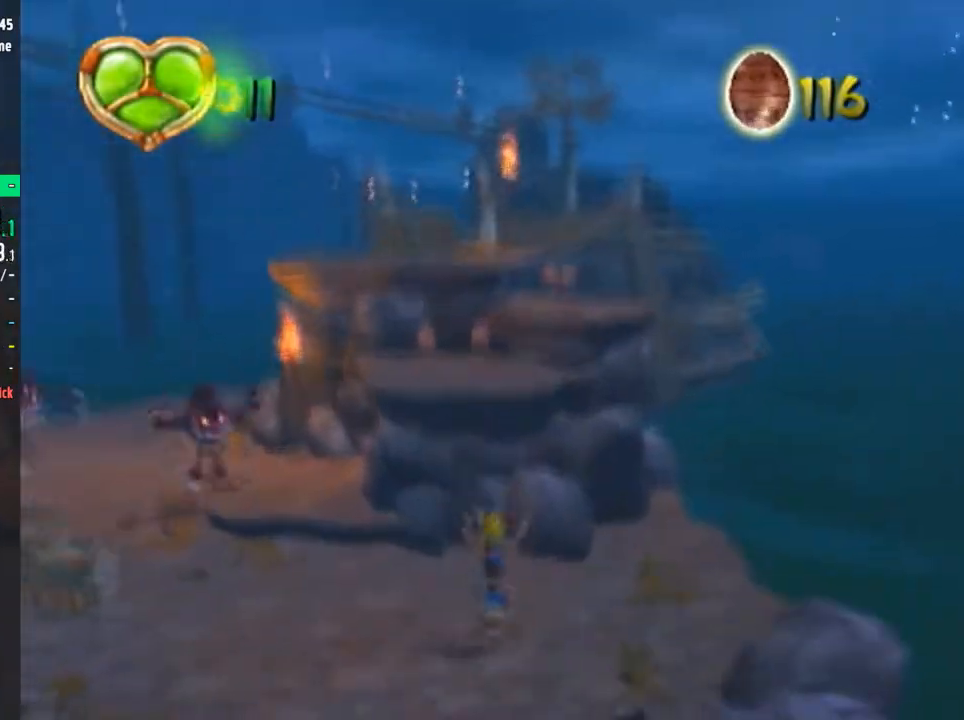
{"buttons": [], "left_stick": "up", "right_stick": "center", "events": [[83, "CROSS", "down"], [300, "CROSS", "up"]]}
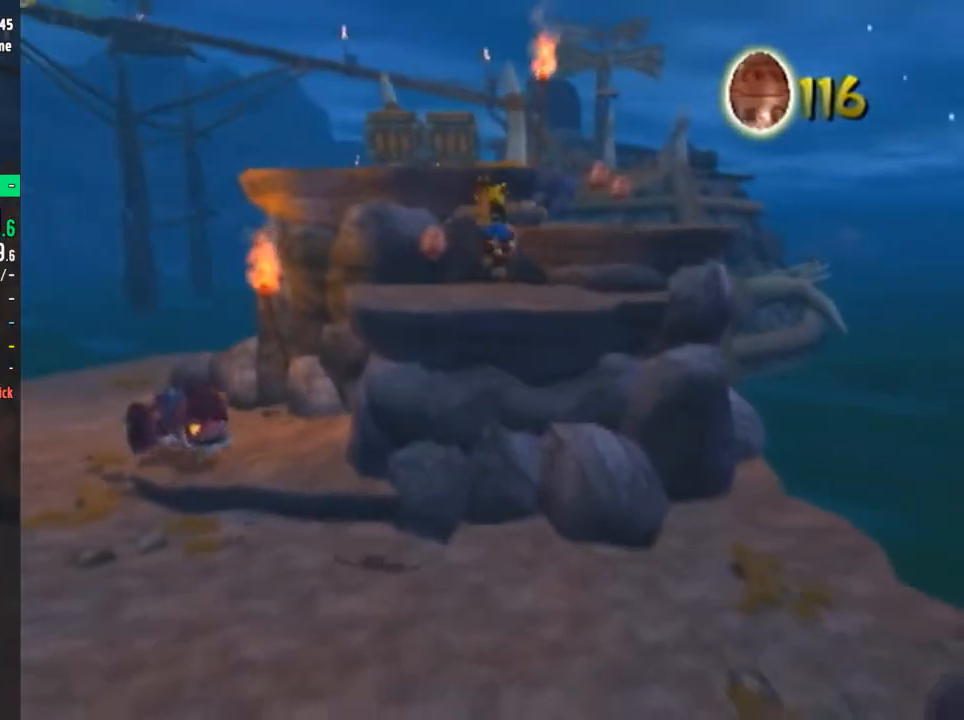
{"buttons": ["CROSS"], "left_stick": "up-right", "right_stick": "center", "events": [[300, "CIRCLE", "down"], [401, "CIRCLE", "up"], [401, "left_stick", "up-right"], [467, "CROSS", "down"]]}
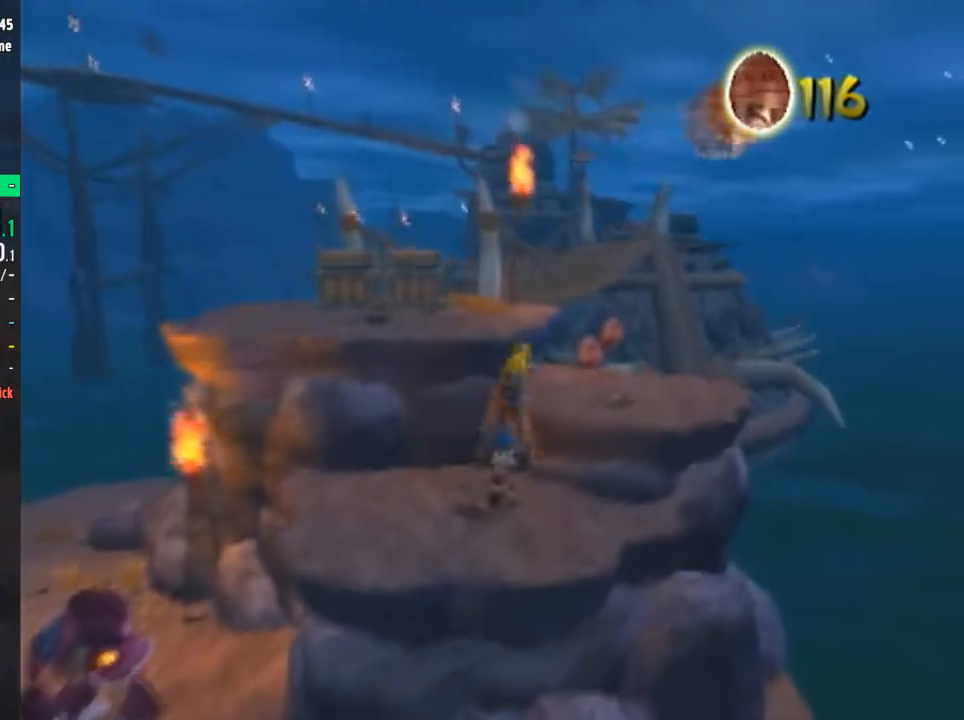
{"buttons": [], "left_stick": "up", "right_stick": "center", "events": [[83, "CROSS", "up"], [500, "left_stick", "up"]]}
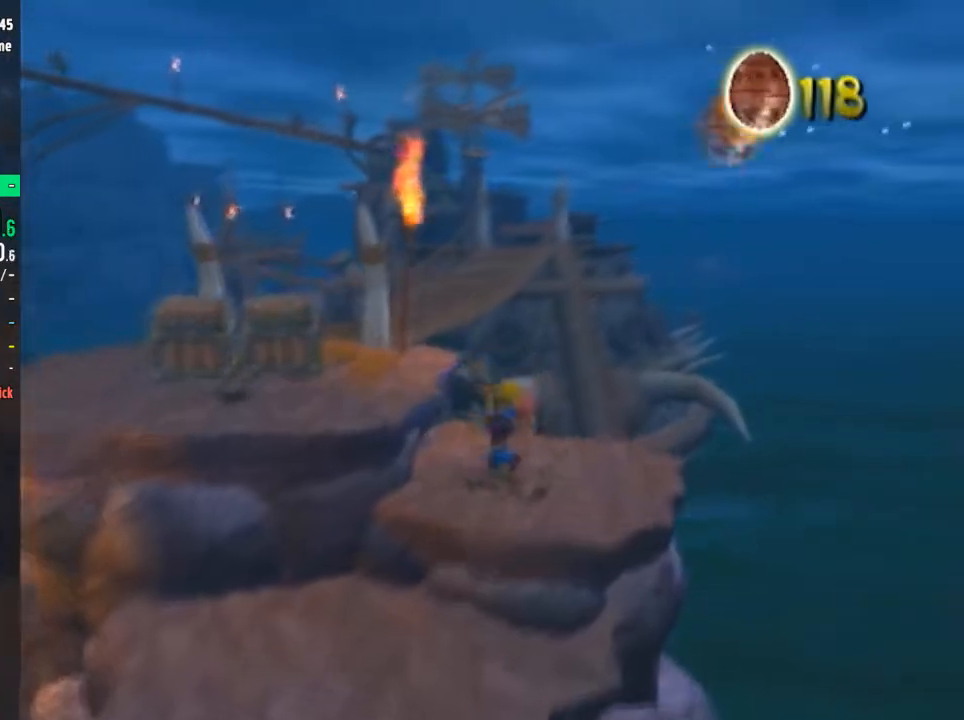
{"buttons": [], "left_stick": "up", "right_stick": "center", "events": []}
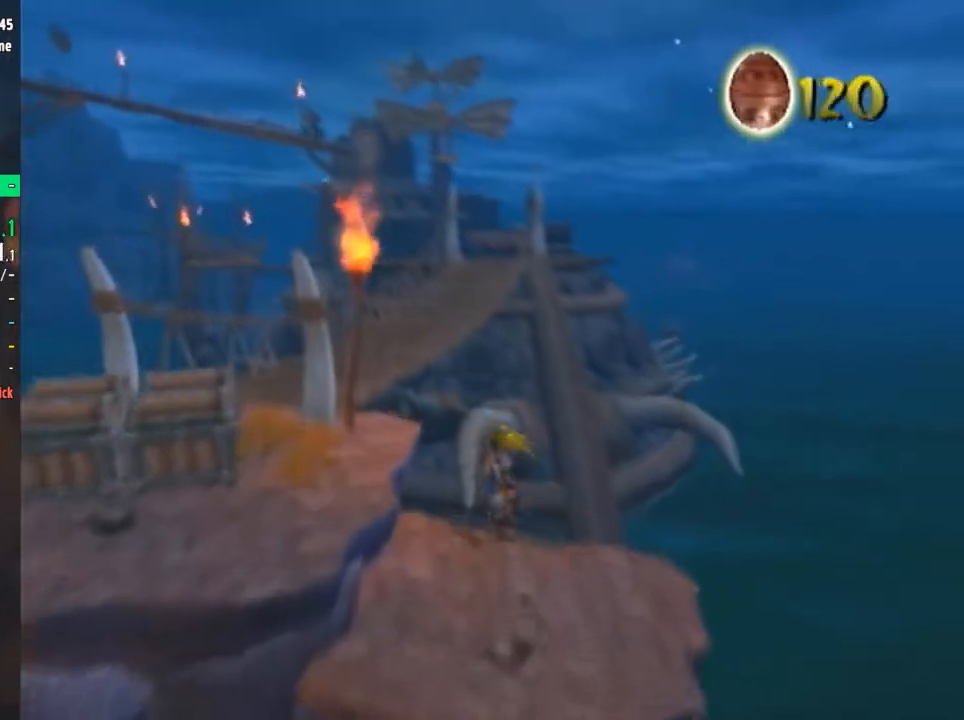
{"buttons": ["CIRCLE"], "left_stick": "up", "right_stick": "center", "events": [[33, "R2", "down"], [33, "SQUARE", "down"], [83, "R2", "up"], [150, "CROSS", "down"], [150, "SQUARE", "up"], [183, "CROSS", "up"], [350, "CIRCLE", "down"], [400, "CIRCLE", "up"], [467, "CIRCLE", "down"]]}
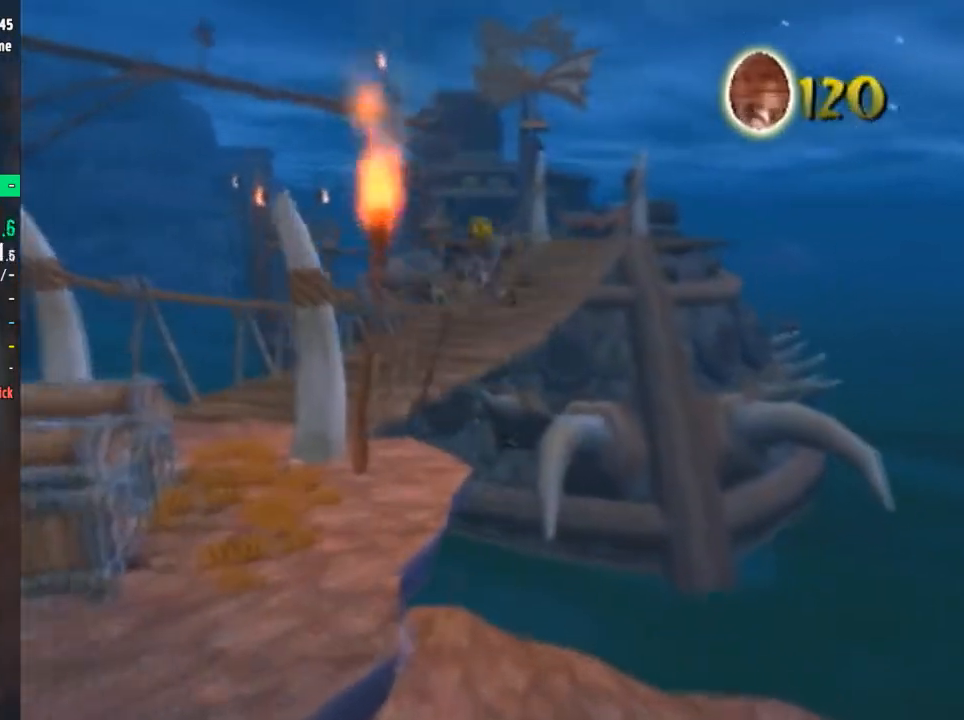
{"buttons": [], "left_stick": "up", "right_stick": "left", "events": [[17, "CIRCLE", "up"], [418, "right_stick", "left"]]}
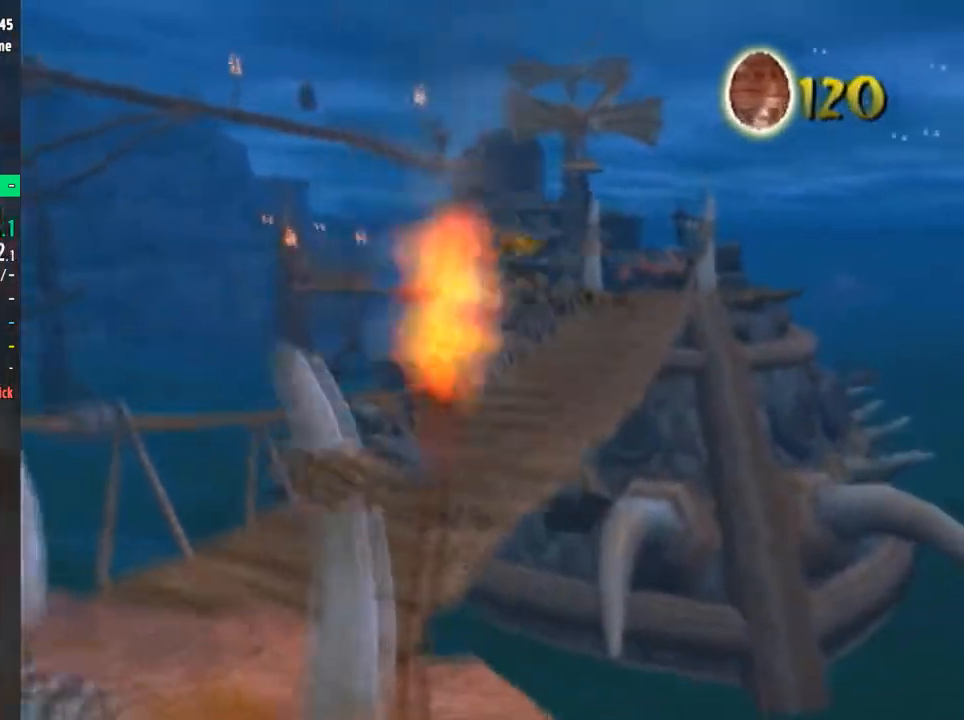
{"buttons": ["SQUARE"], "left_stick": "up", "right_stick": "center", "events": [[83, "right_stick", "center"], [450, "SQUARE", "down"]]}
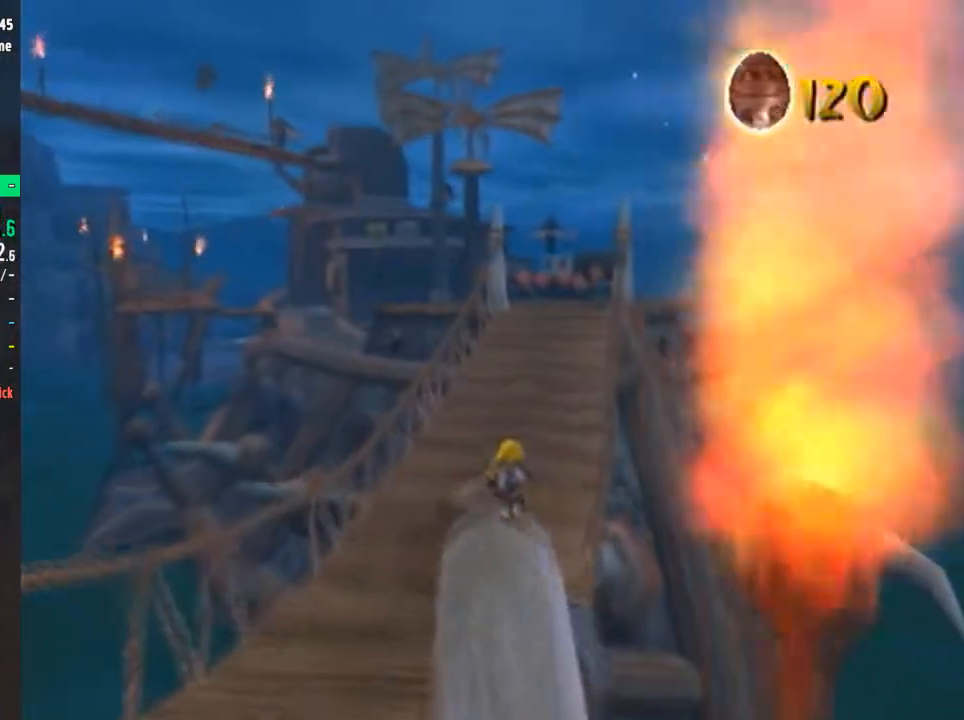
{"buttons": ["CROSS", "R2"], "left_stick": "up", "right_stick": "center", "events": [[234, "SQUARE", "up"], [368, "L2", "down"], [368, "R2", "down"], [418, "CROSS", "down"], [484, "L2", "up"]]}
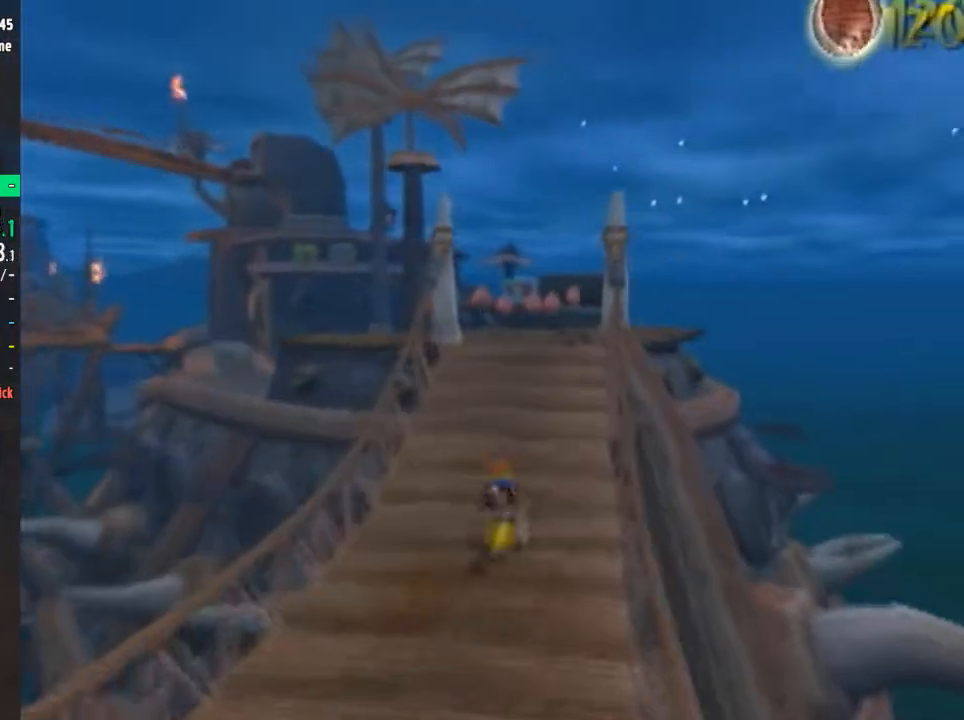
{"buttons": [], "left_stick": "up", "right_stick": "center", "events": [[17, "CROSS", "up"], [17, "R2", "up"]]}
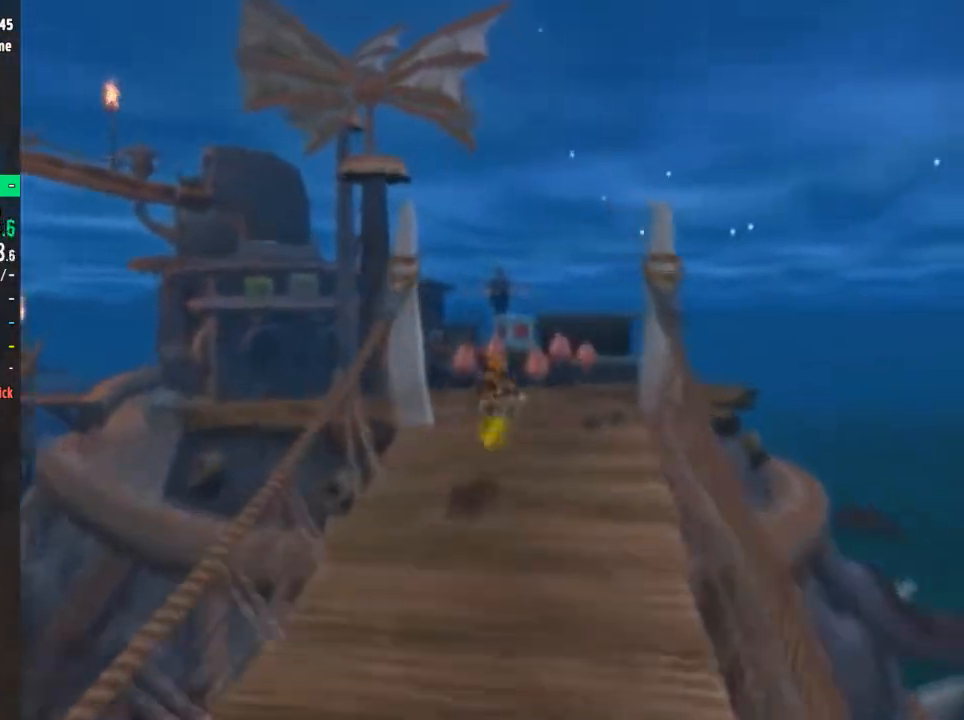
{"buttons": ["CIRCLE"], "left_stick": "up", "right_stick": "center", "events": [[418, "CIRCLE", "down"]]}
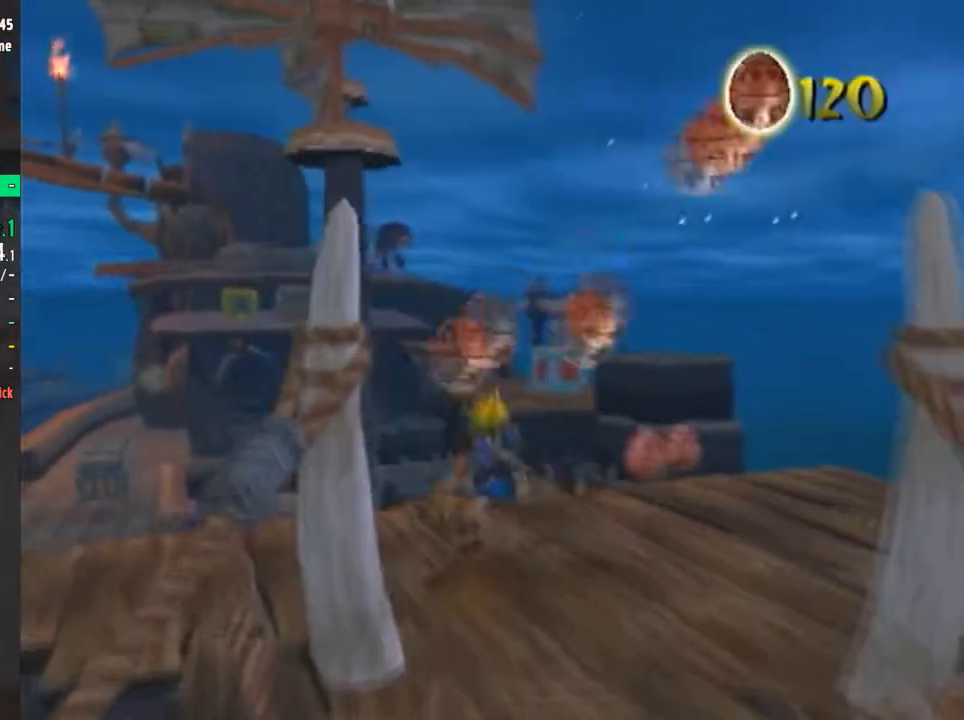
{"buttons": ["SQUARE"], "left_stick": "up", "right_stick": "center", "events": [[83, "CIRCLE", "up"], [83, "left_stick", "up-right"], [417, "left_stick", "up"], [450, "SQUARE", "down"]]}
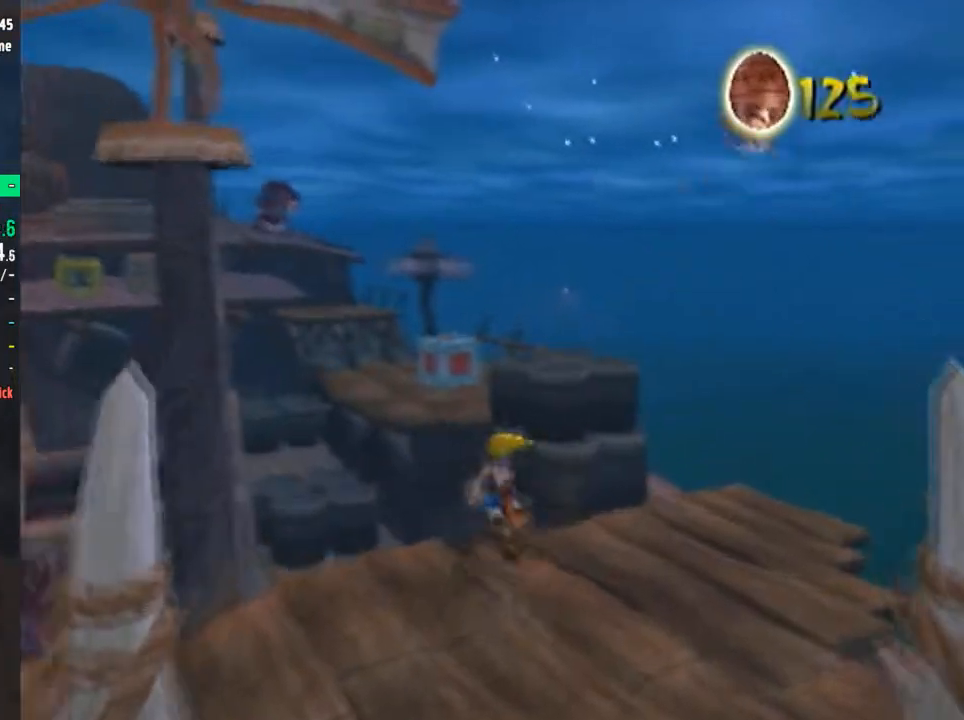
{"buttons": [], "left_stick": "up", "right_stick": "center", "events": [[84, "CROSS", "down"], [117, "SQUARE", "up"], [151, "CROSS", "up"]]}
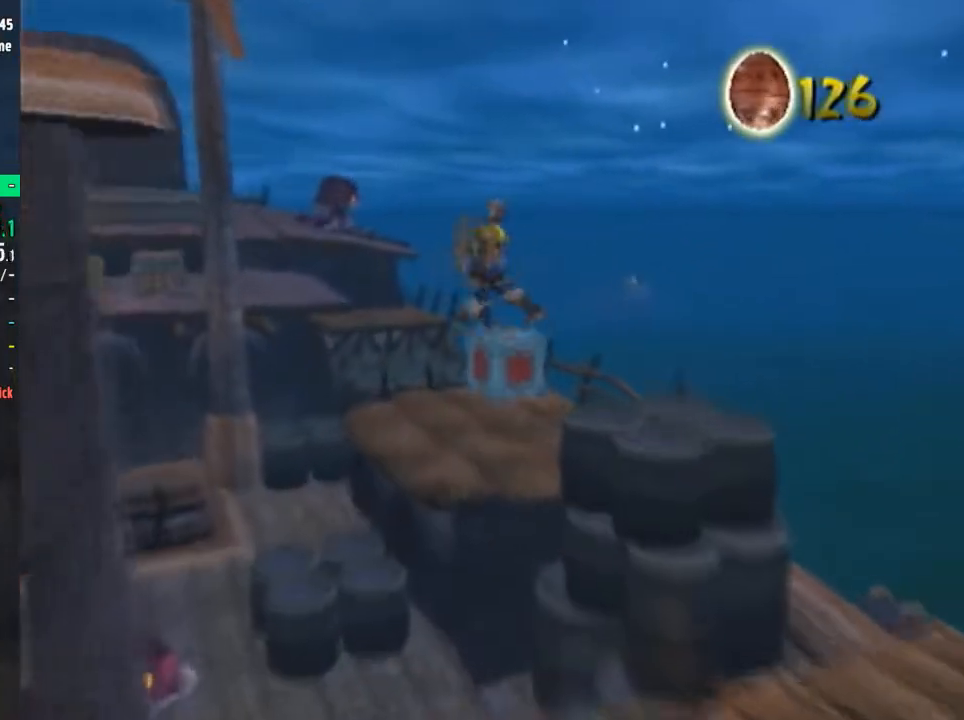
{"buttons": [], "left_stick": "right", "right_stick": "center", "events": [[33, "SQUARE", "down"], [167, "SQUARE", "up"], [300, "CIRCLE", "down"], [300, "left_stick", "center"], [334, "CIRCLE", "up"], [367, "CIRCLE", "down"], [417, "CIRCLE", "up"], [484, "left_stick", "right"]]}
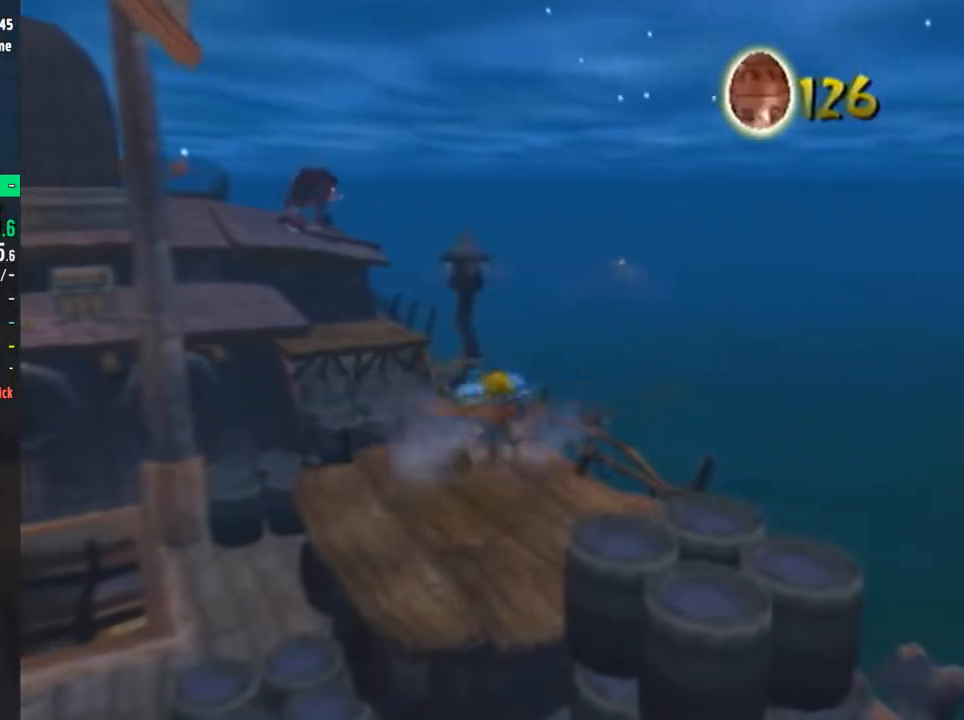
{"buttons": [], "left_stick": "up", "right_stick": "center", "events": [[151, "left_stick", "center"], [151, "right_stick", "right"], [351, "right_stick", "center"], [418, "left_stick", "up"]]}
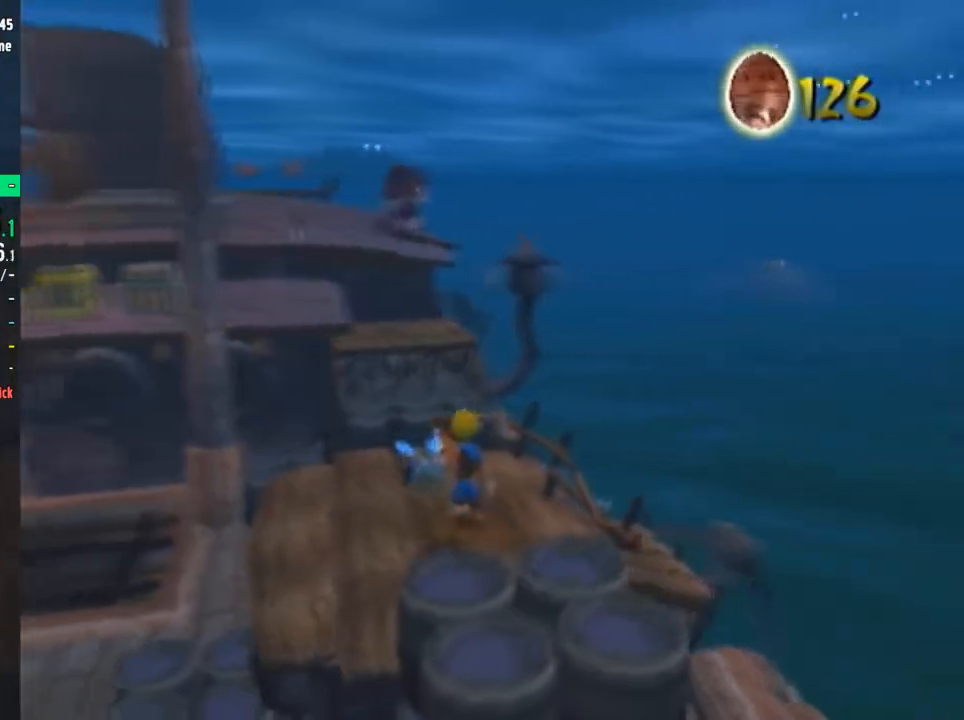
{"buttons": [], "left_stick": "up", "right_stick": "center", "events": [[167, "R2", "down"], [217, "CROSS", "down"], [300, "CROSS", "up"], [300, "R2", "up"], [384, "CROSS", "down"], [417, "CROSS", "up"]]}
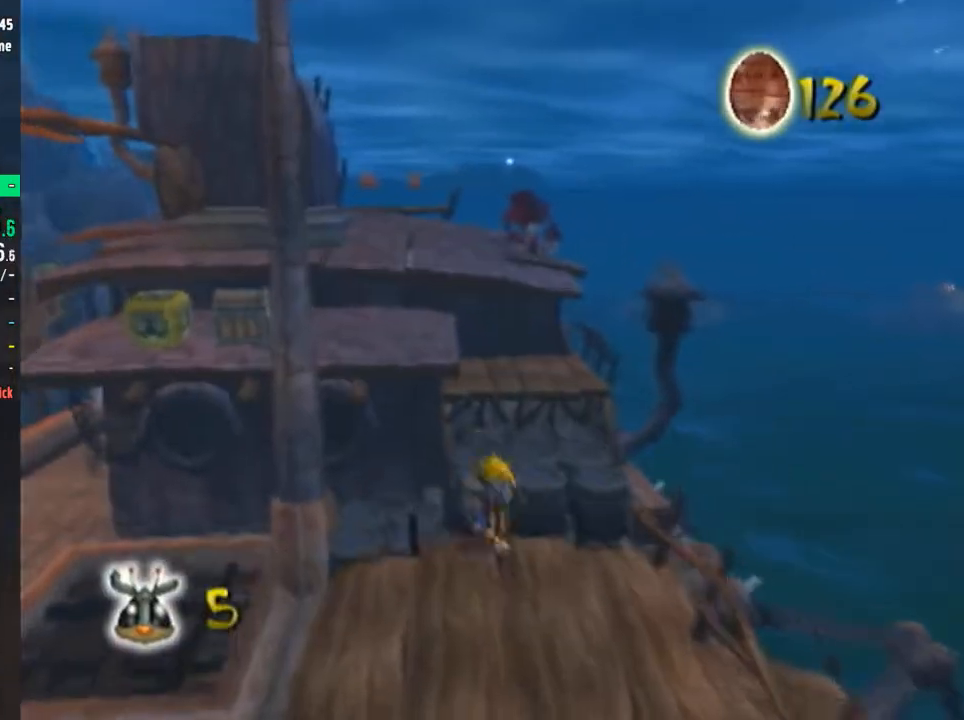
{"buttons": [], "left_stick": "up", "right_stick": "center", "events": [[17, "left_stick", "up-left"], [151, "right_stick", "down-right"], [251, "right_stick", "center"], [284, "left_stick", "center"], [351, "left_stick", "up-left"], [451, "left_stick", "up"]]}
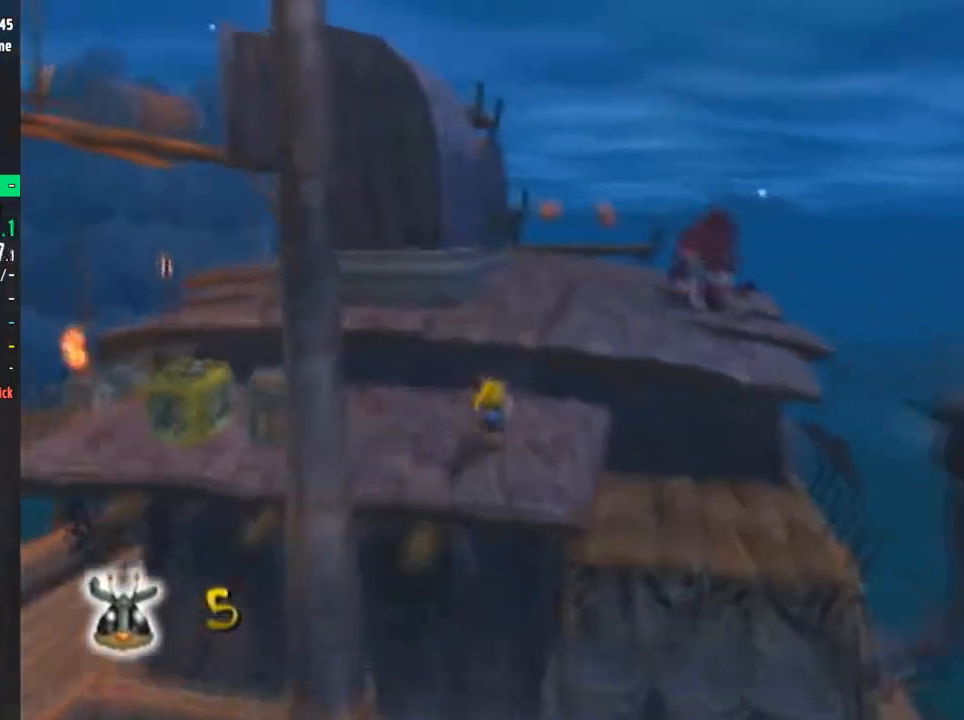
{"buttons": [], "left_stick": "up", "right_stick": "center", "events": [[50, "CROSS", "down"], [117, "CROSS", "up"], [150, "CROSS", "down"], [183, "CROSS", "up"]]}
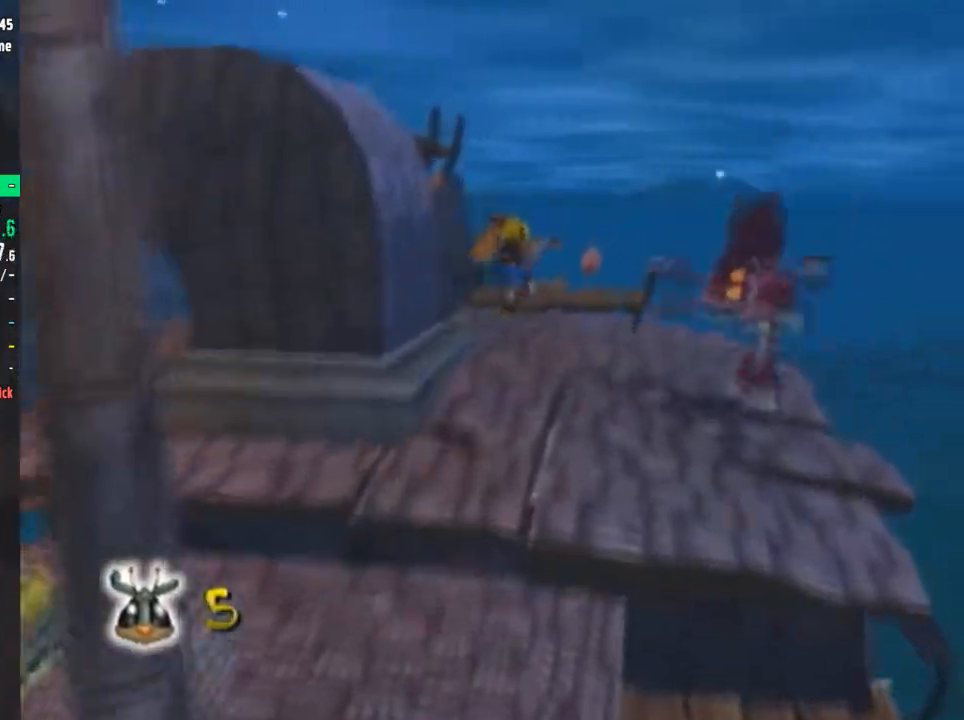
{"buttons": ["SQUARE"], "left_stick": "up", "right_stick": "center", "events": [[284, "SQUARE", "down"]]}
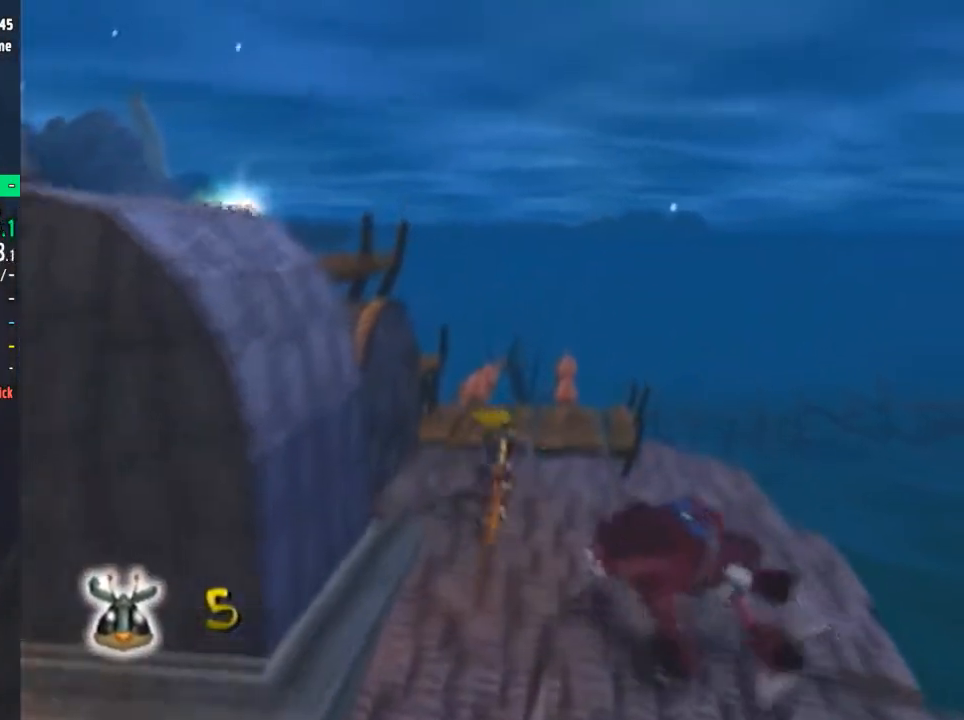
{"buttons": [], "left_stick": "up", "right_stick": "center", "events": [[50, "SQUARE", "up"], [217, "CROSS", "down"], [250, "CROSS", "up"], [384, "right_stick", "down-right"], [484, "right_stick", "center"]]}
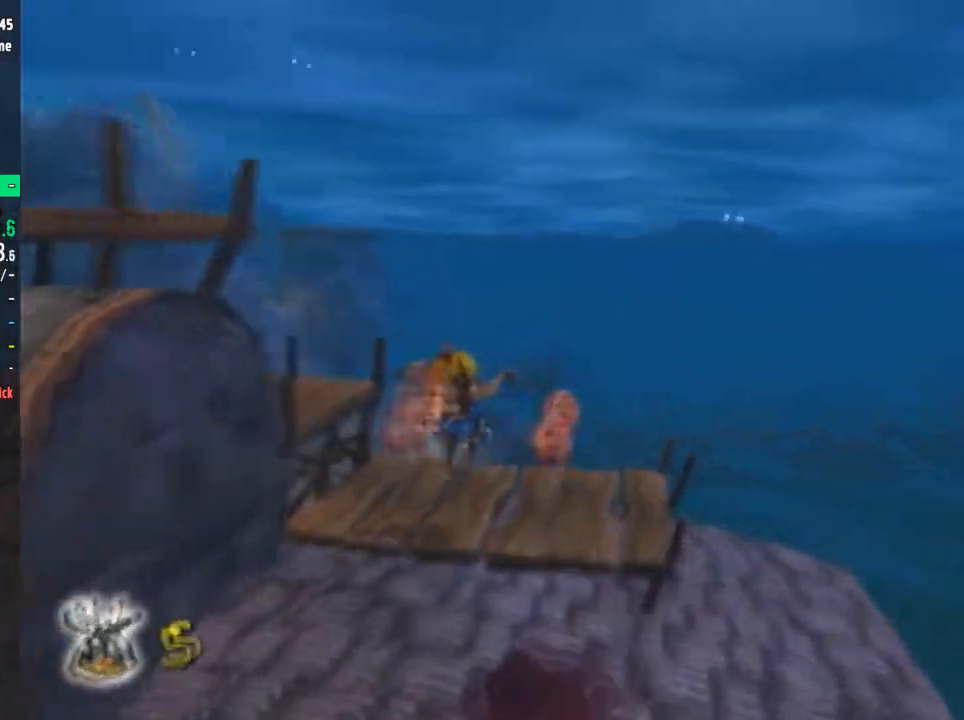
{"buttons": ["CROSS"], "left_stick": "left", "right_stick": "center", "events": [[201, "CIRCLE", "down"], [267, "left_stick", "left"], [301, "CIRCLE", "up"], [418, "CROSS", "down"]]}
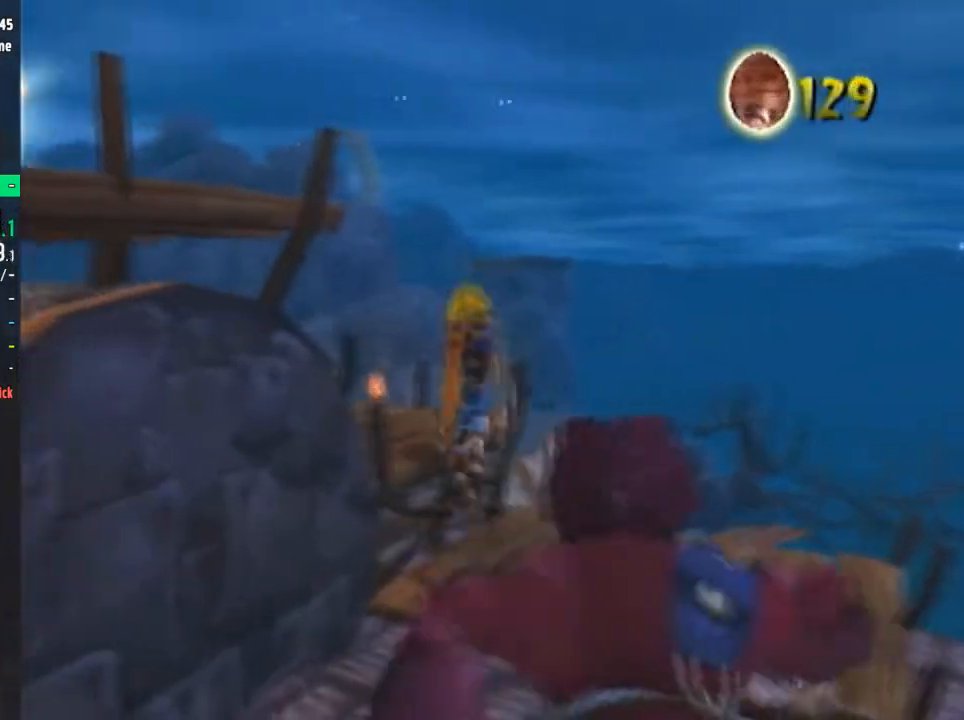
{"buttons": [], "left_stick": "left", "right_stick": "center", "events": [[83, "CROSS", "up"], [284, "CROSS", "down"], [400, "CROSS", "up"]]}
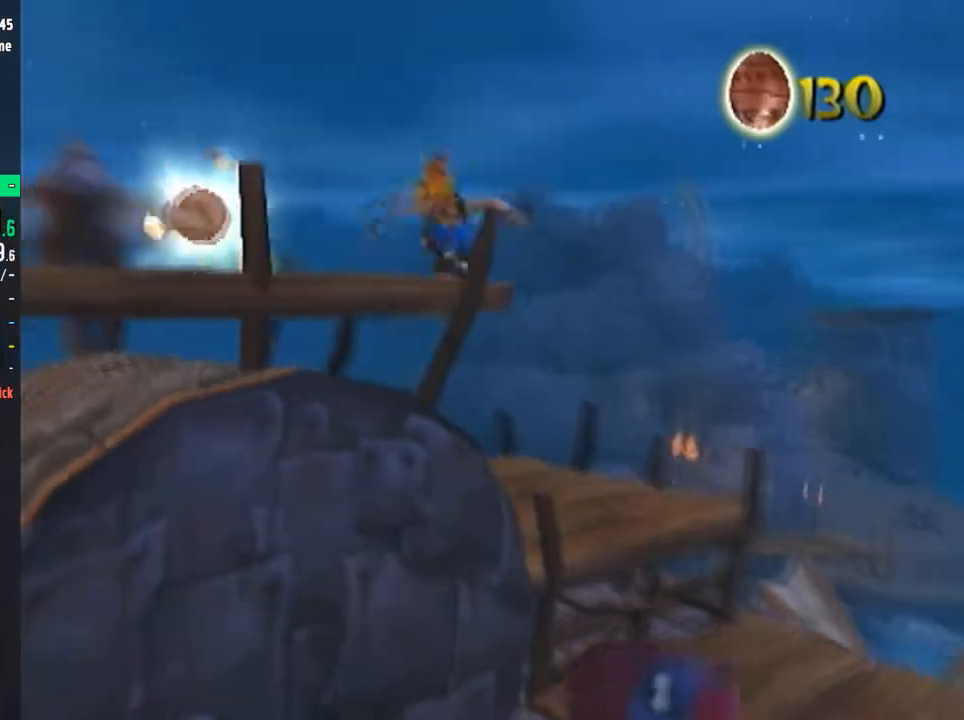
{"buttons": [], "left_stick": "left", "right_stick": "center", "events": [[17, "CIRCLE", "down"], [67, "CIRCLE", "up"], [134, "CIRCLE", "down"], [167, "CIRCLE", "up"], [234, "CIRCLE", "down"], [267, "CIRCLE", "up"], [334, "CIRCLE", "down"], [368, "CIRCLE", "up"], [434, "CIRCLE", "down"], [468, "CIRCLE", "up"]]}
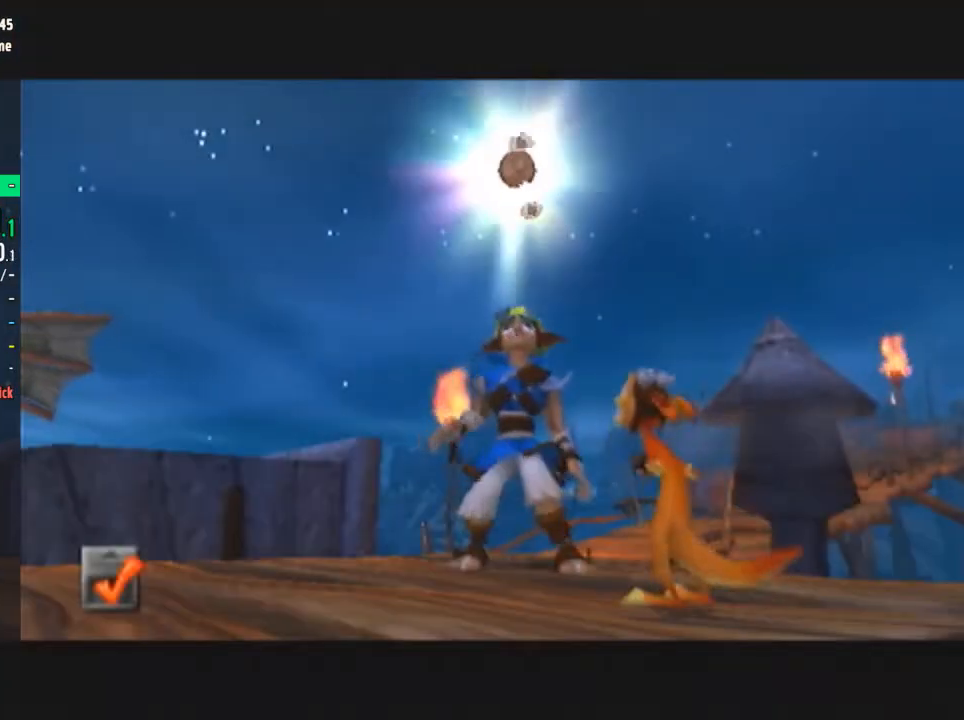
{"buttons": [], "left_stick": "center", "right_stick": "center", "events": [[183, "left_stick", "center"]]}